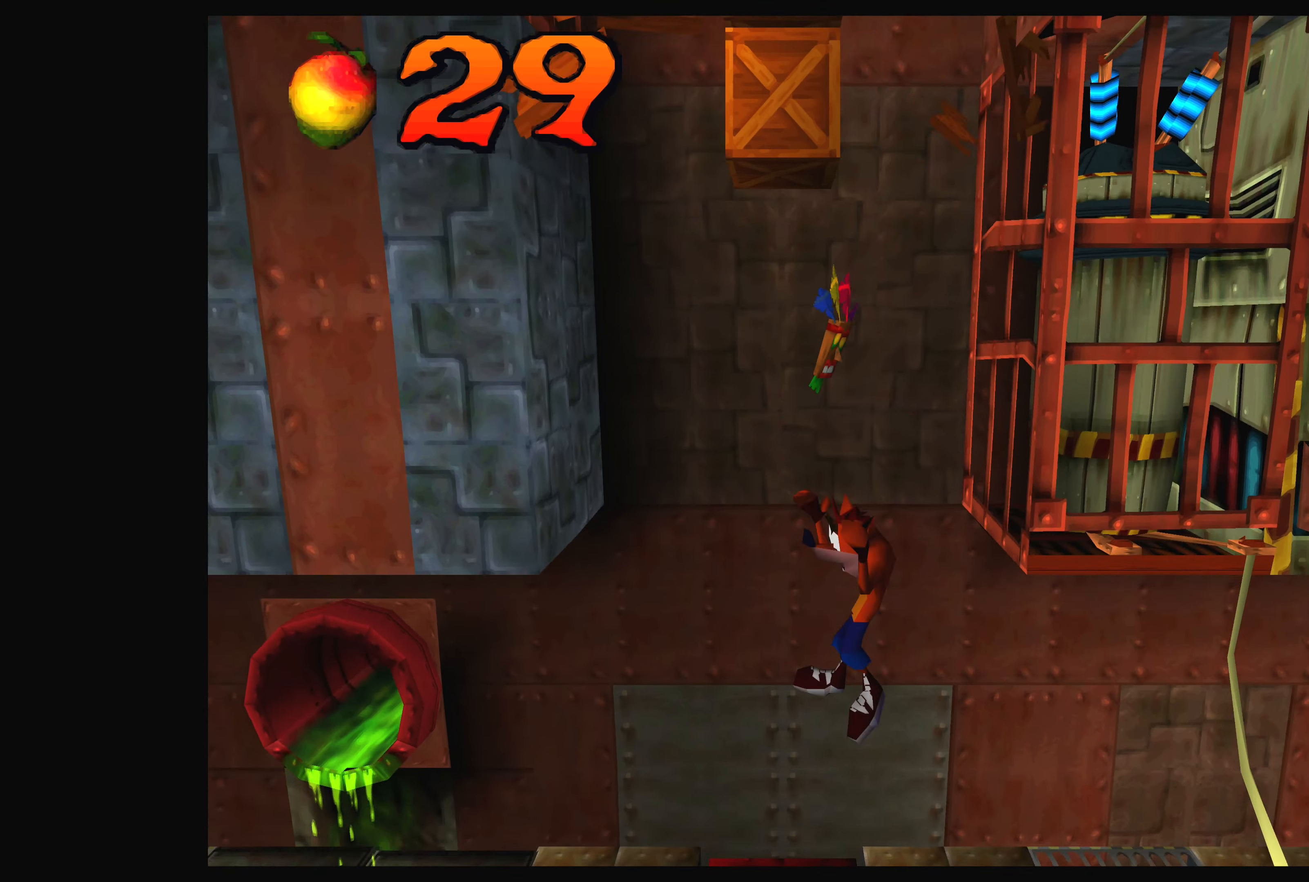
Gameplay with a controller (PlayStation layout); each line is a JSON object with the inputs held at the frame after it. "events" lists button and stick changes between this image and that frame as [ms after this image, input, new state], when the widget could be followed in between. Not read: L2 L3 R2 R3 right_stick.
{"buttons": [], "left_stick": "center", "events": []}
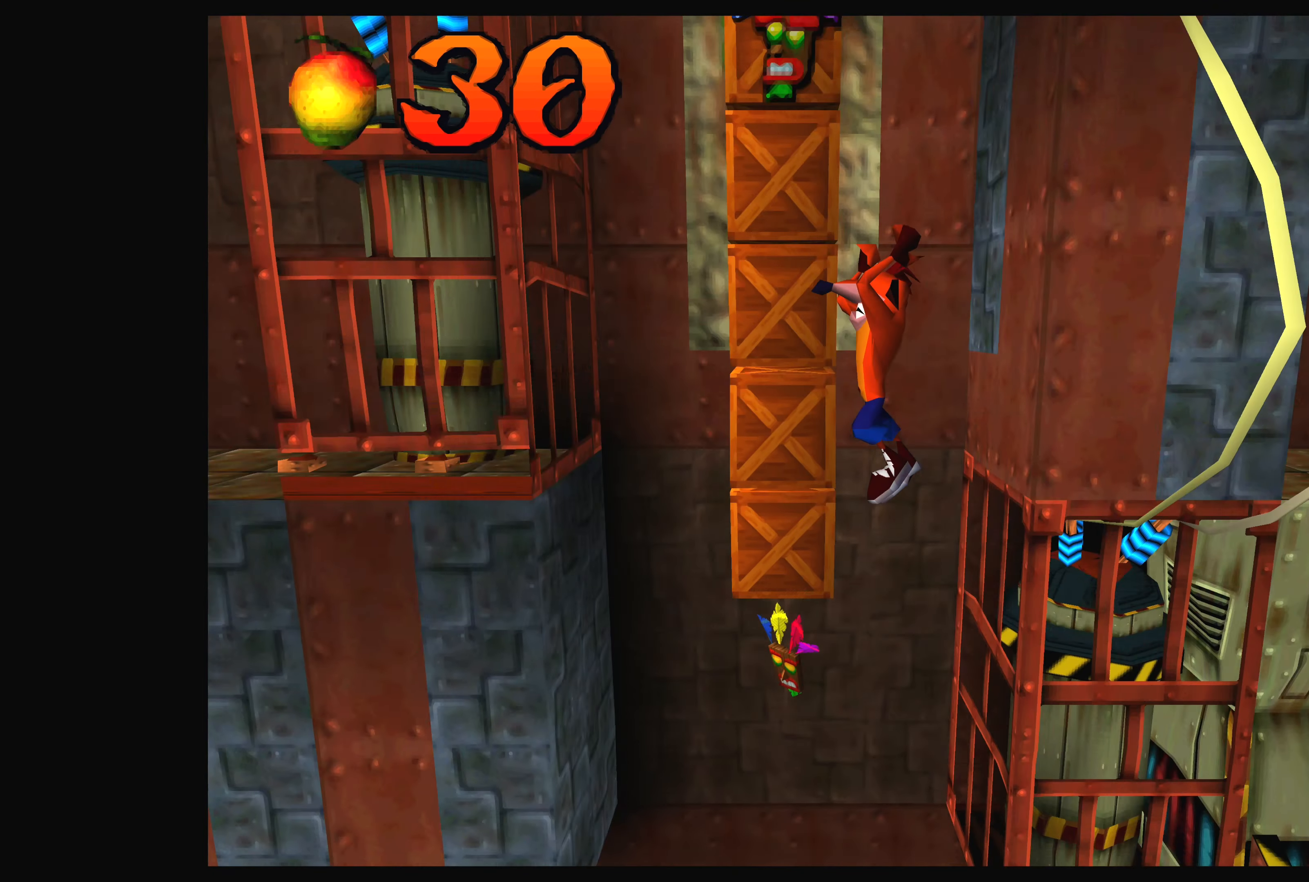
{"buttons": [], "left_stick": "center", "events": []}
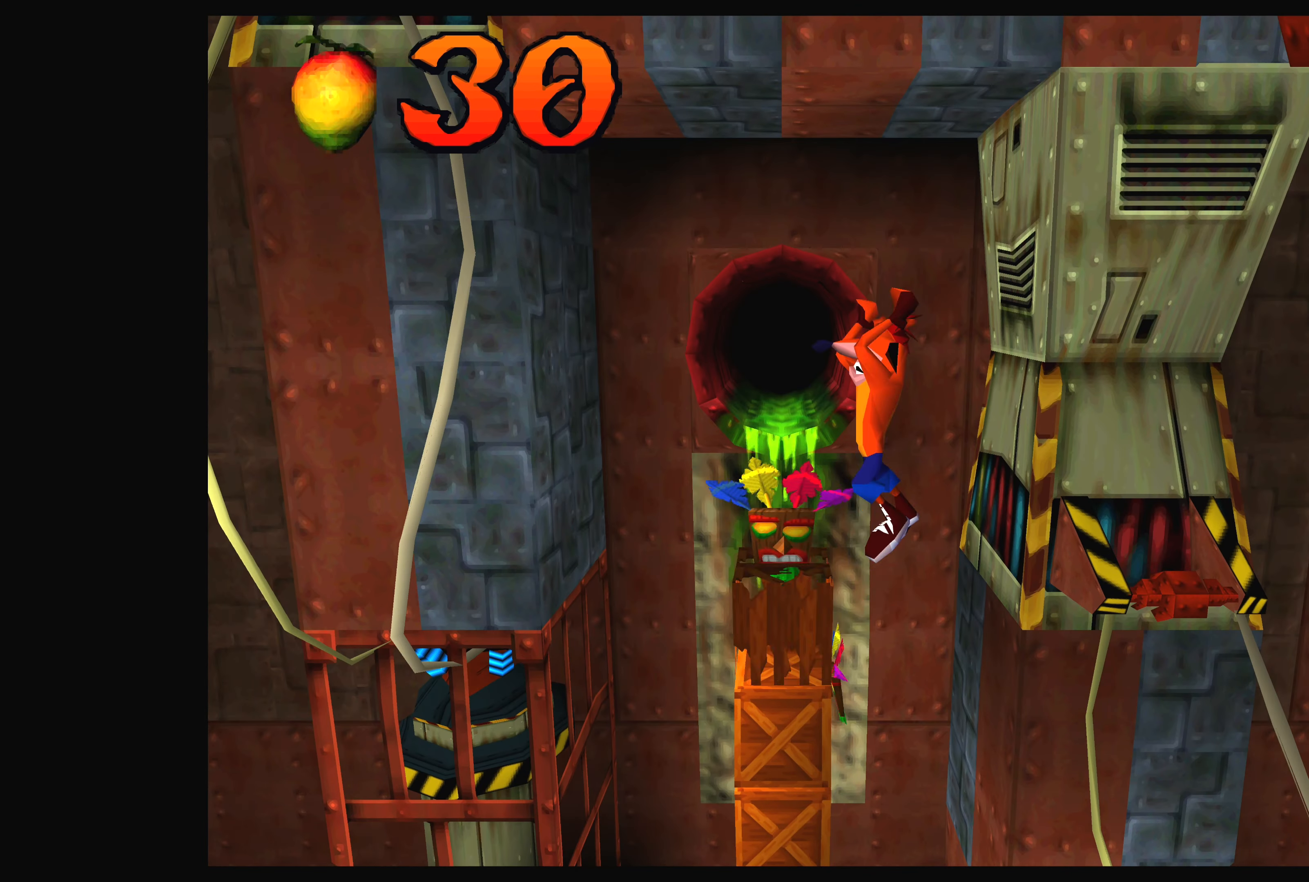
{"buttons": [], "left_stick": "center", "events": []}
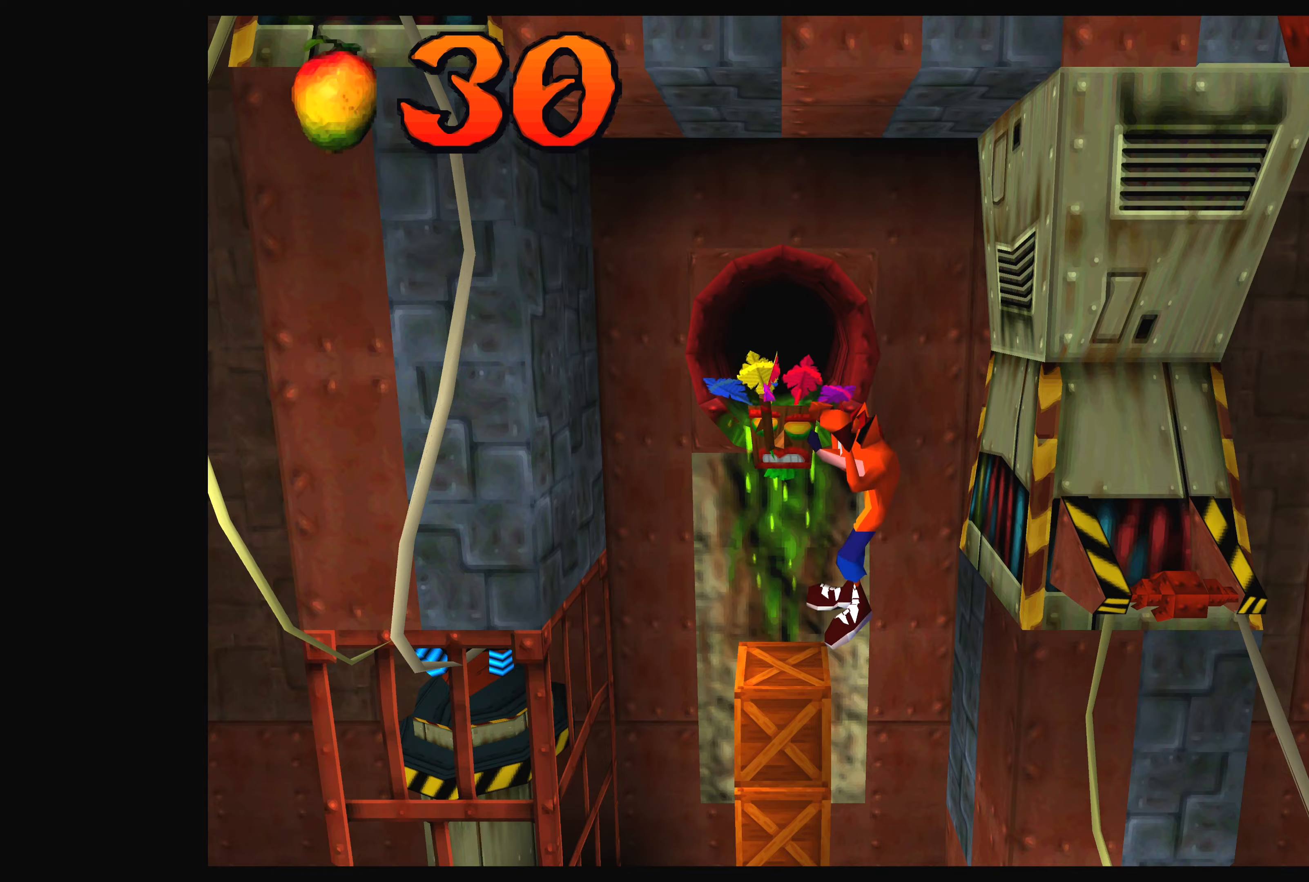
{"buttons": [], "left_stick": "center", "events": []}
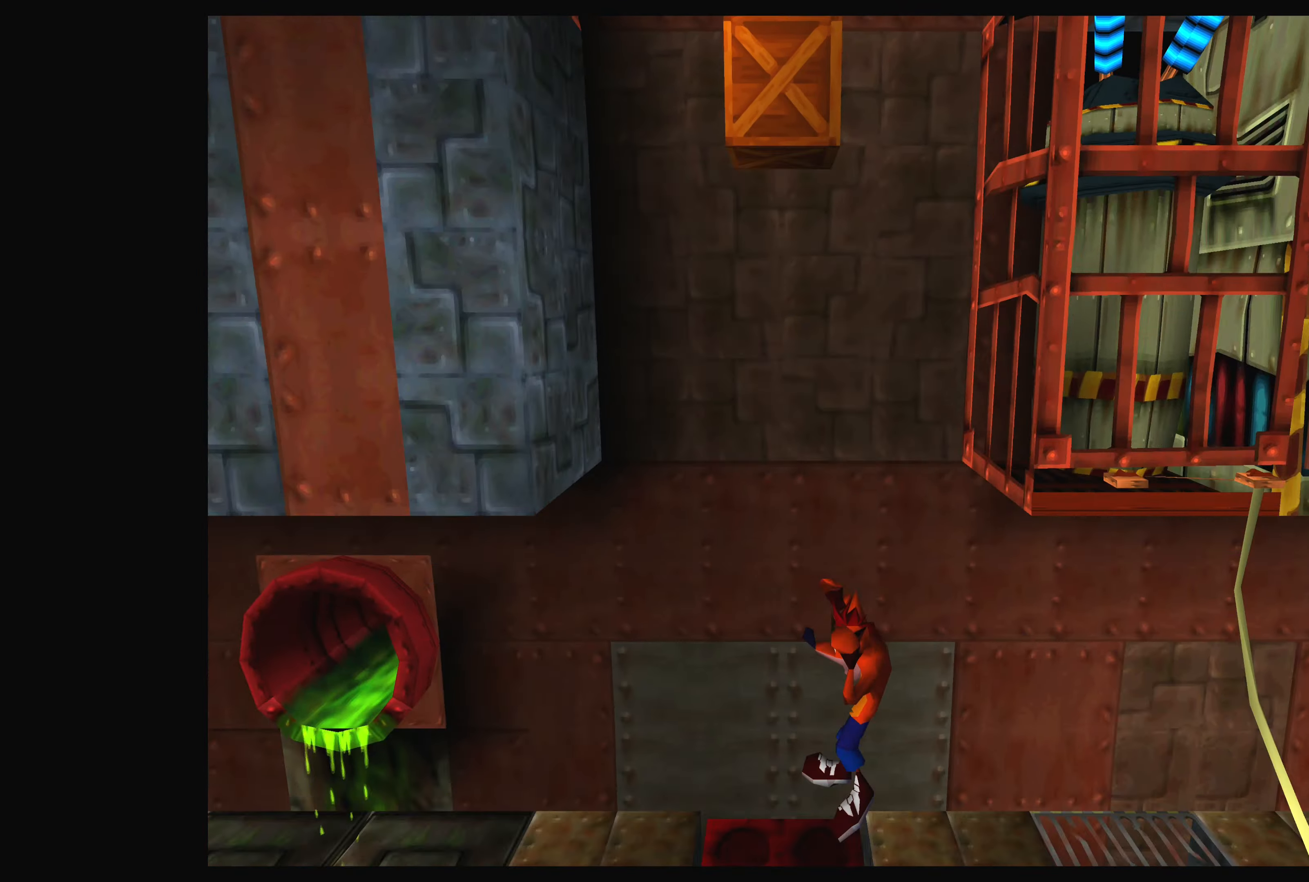
{"buttons": ["DPAD_LEFT"], "left_stick": "center", "events": [[350, "DPAD_LEFT", "down"]]}
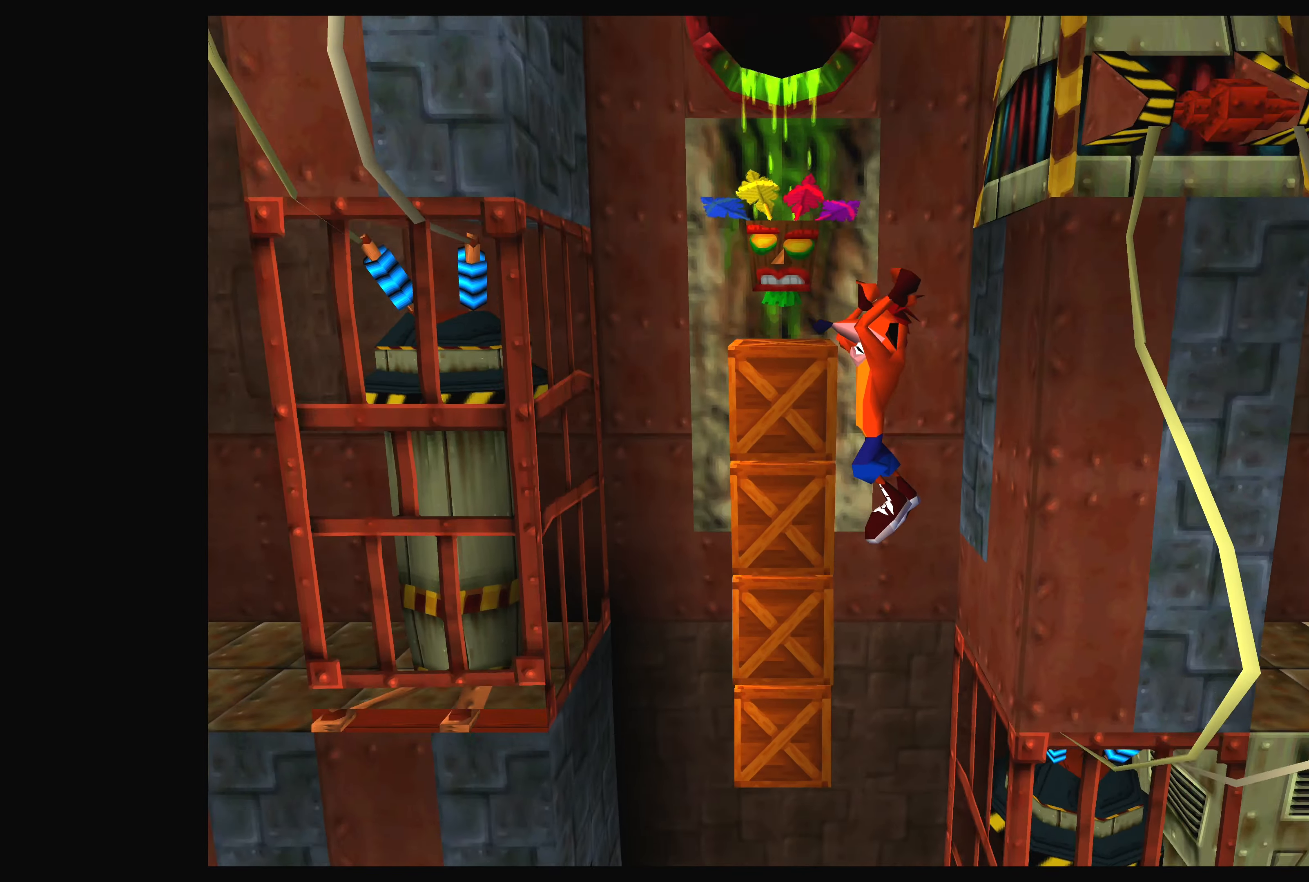
{"buttons": ["DPAD_RIGHT"], "left_stick": "center", "events": [[200, "DPAD_LEFT", "up"], [333, "DPAD_RIGHT", "down"]]}
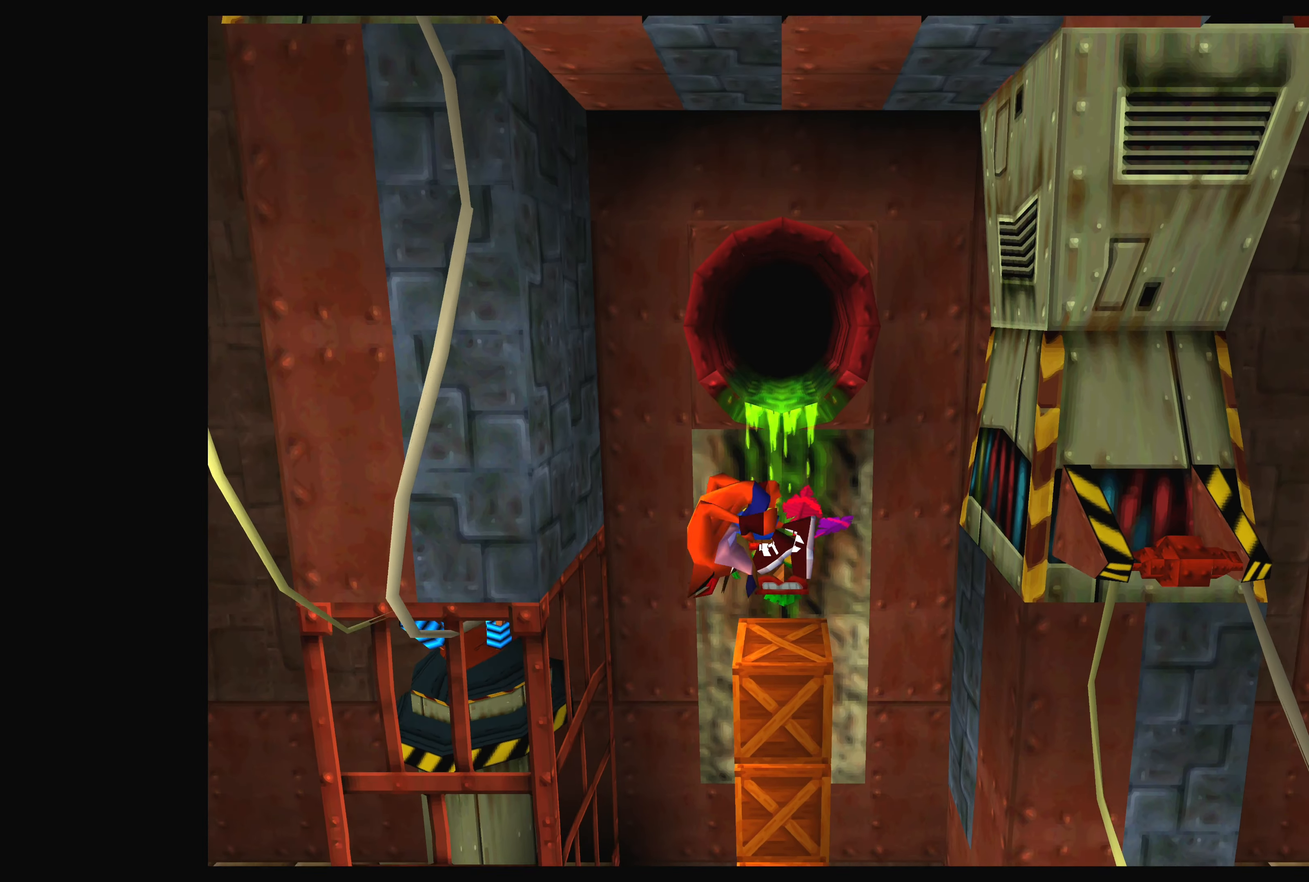
{"buttons": [], "left_stick": "center", "events": [[233, "DPAD_RIGHT", "up"]]}
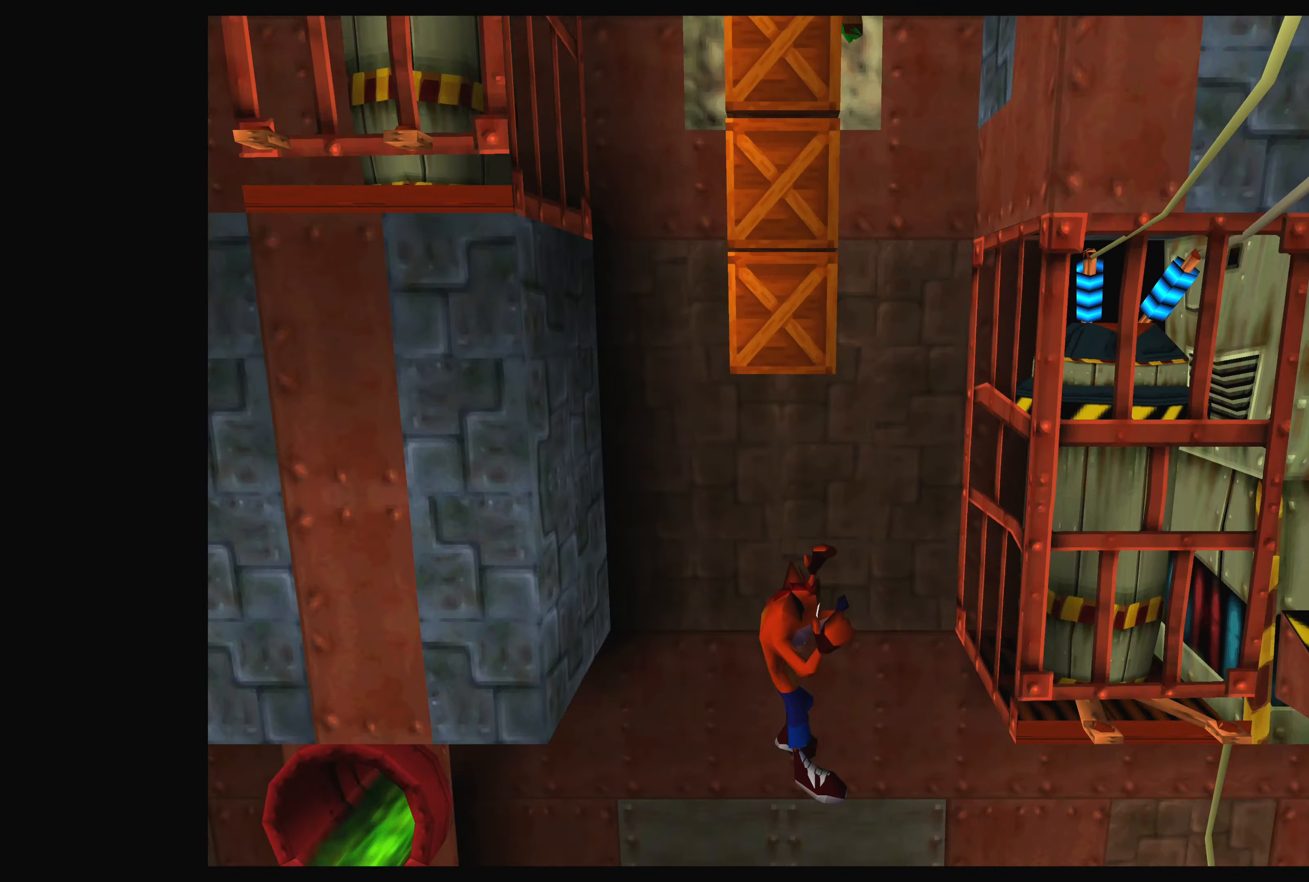
{"buttons": ["DPAD_UP"], "left_stick": "center", "events": [[216, "DPAD_UP", "down"]]}
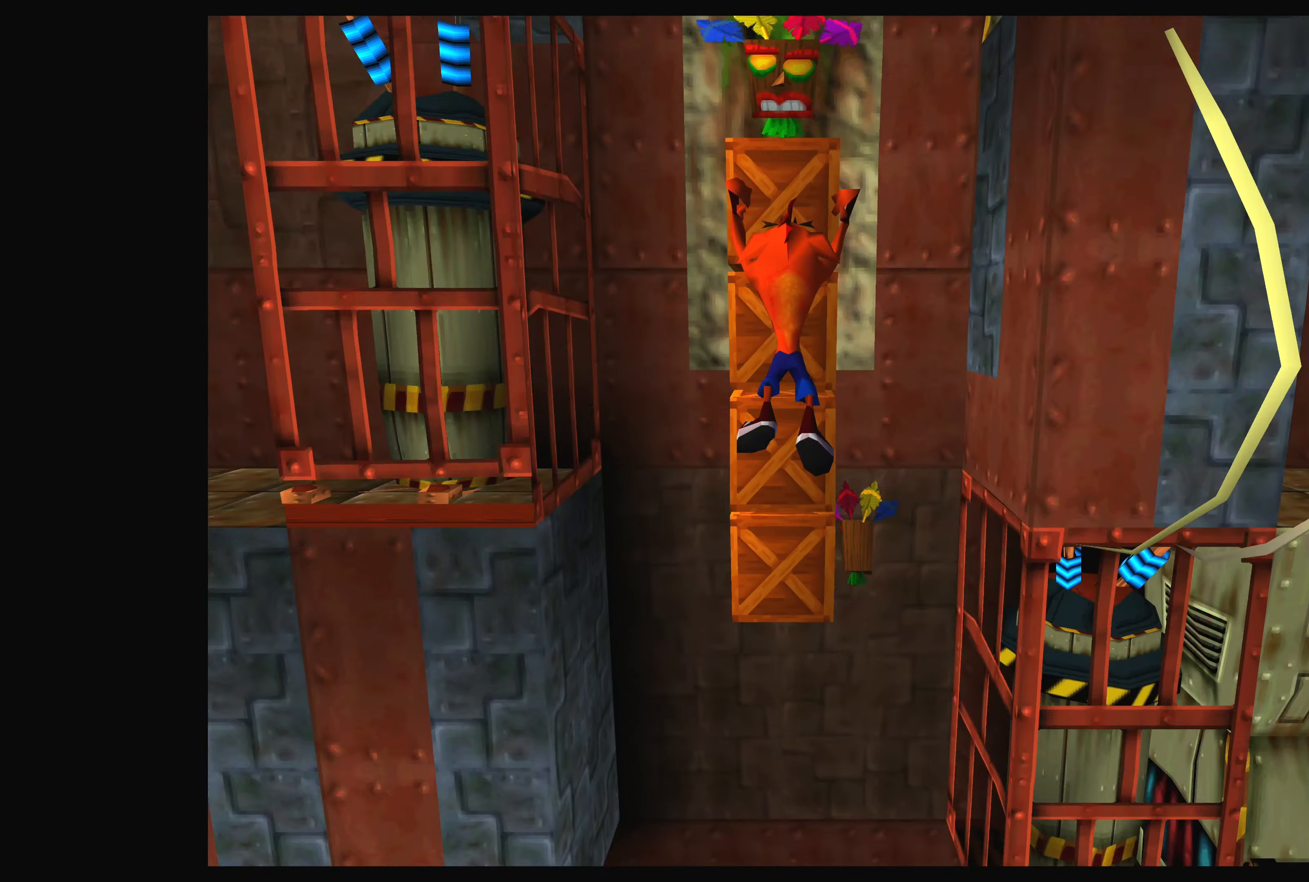
{"buttons": ["DPAD_UP"], "left_stick": "center", "events": []}
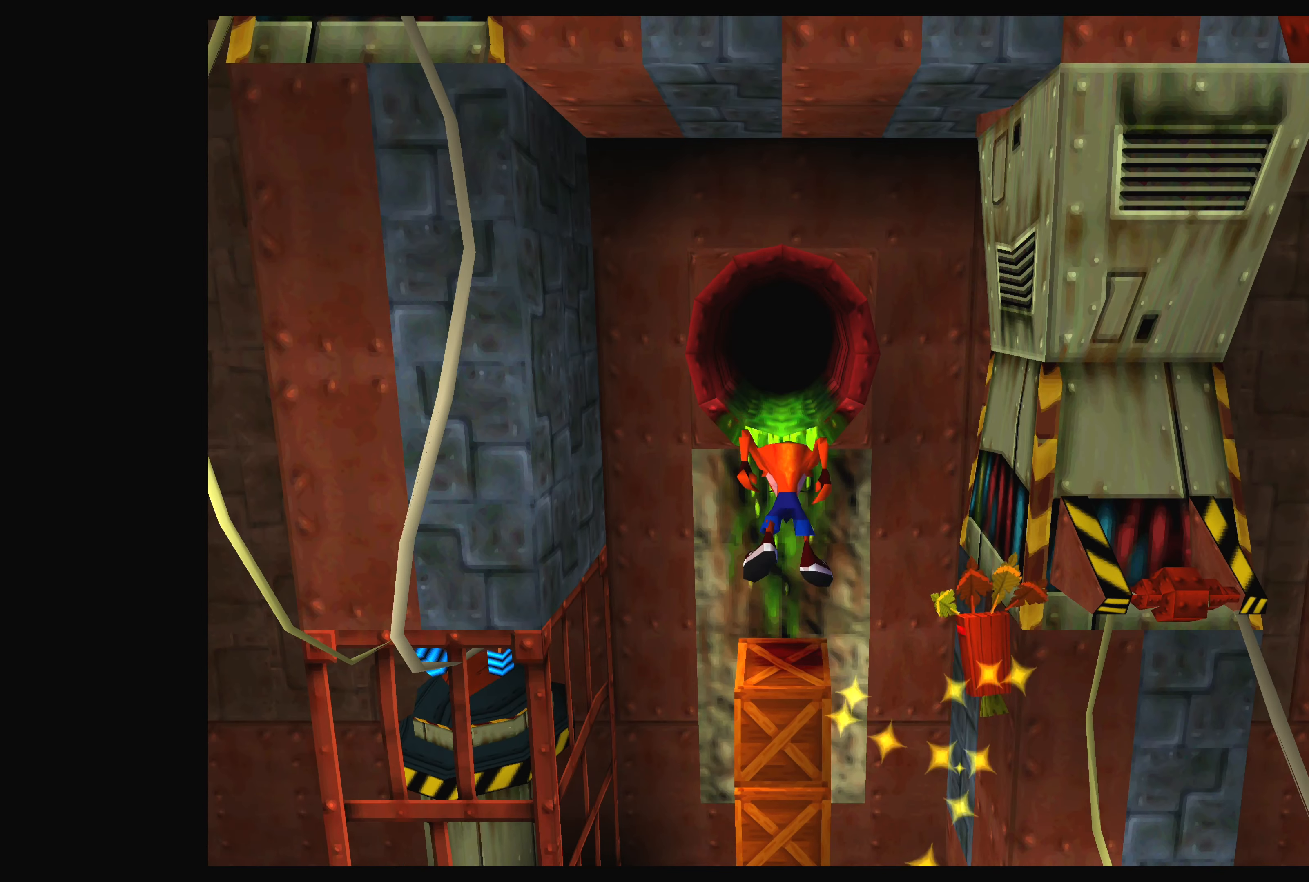
{"buttons": [], "left_stick": "center", "events": [[150, "DPAD_UP", "up"]]}
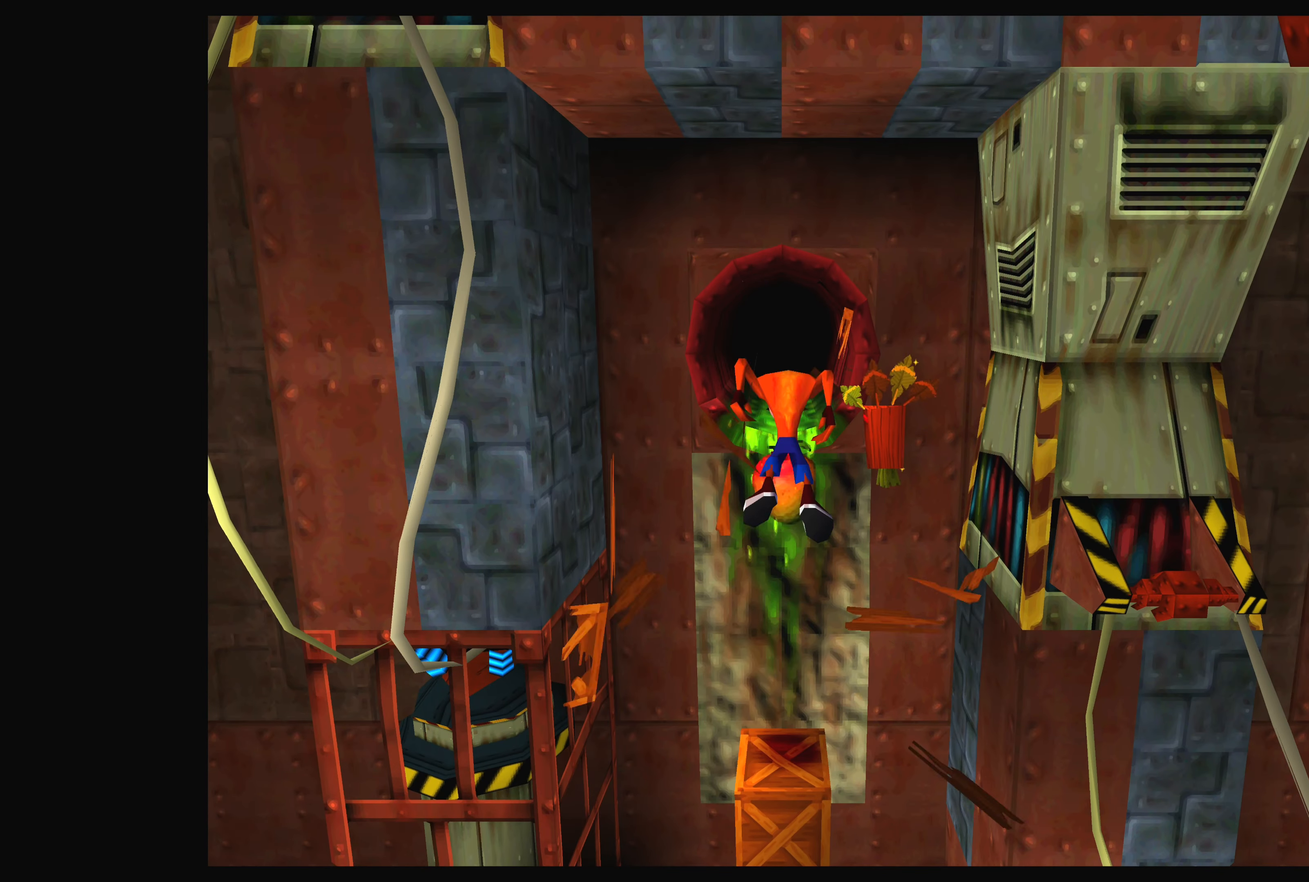
{"buttons": [], "left_stick": "center", "events": []}
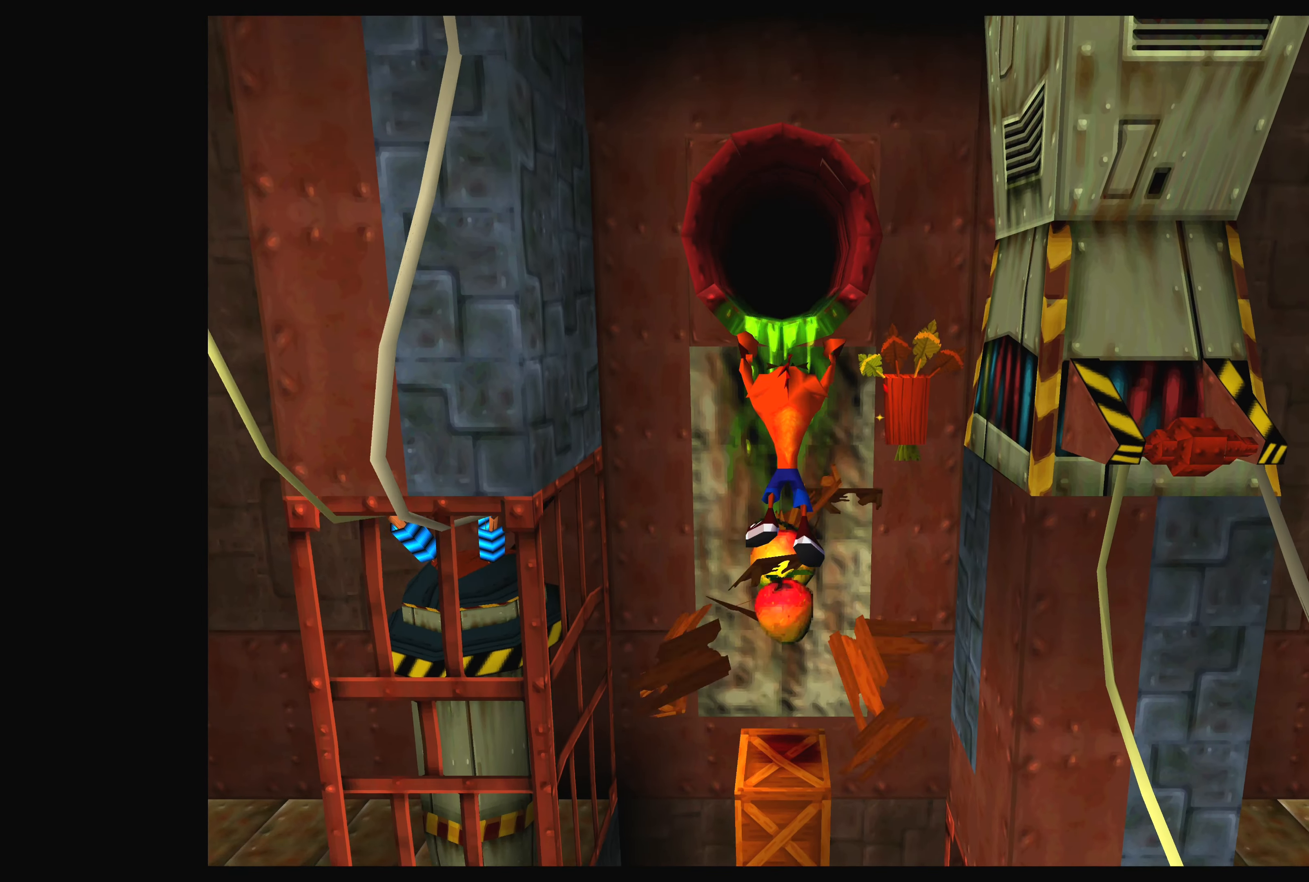
{"buttons": [], "left_stick": "center", "events": []}
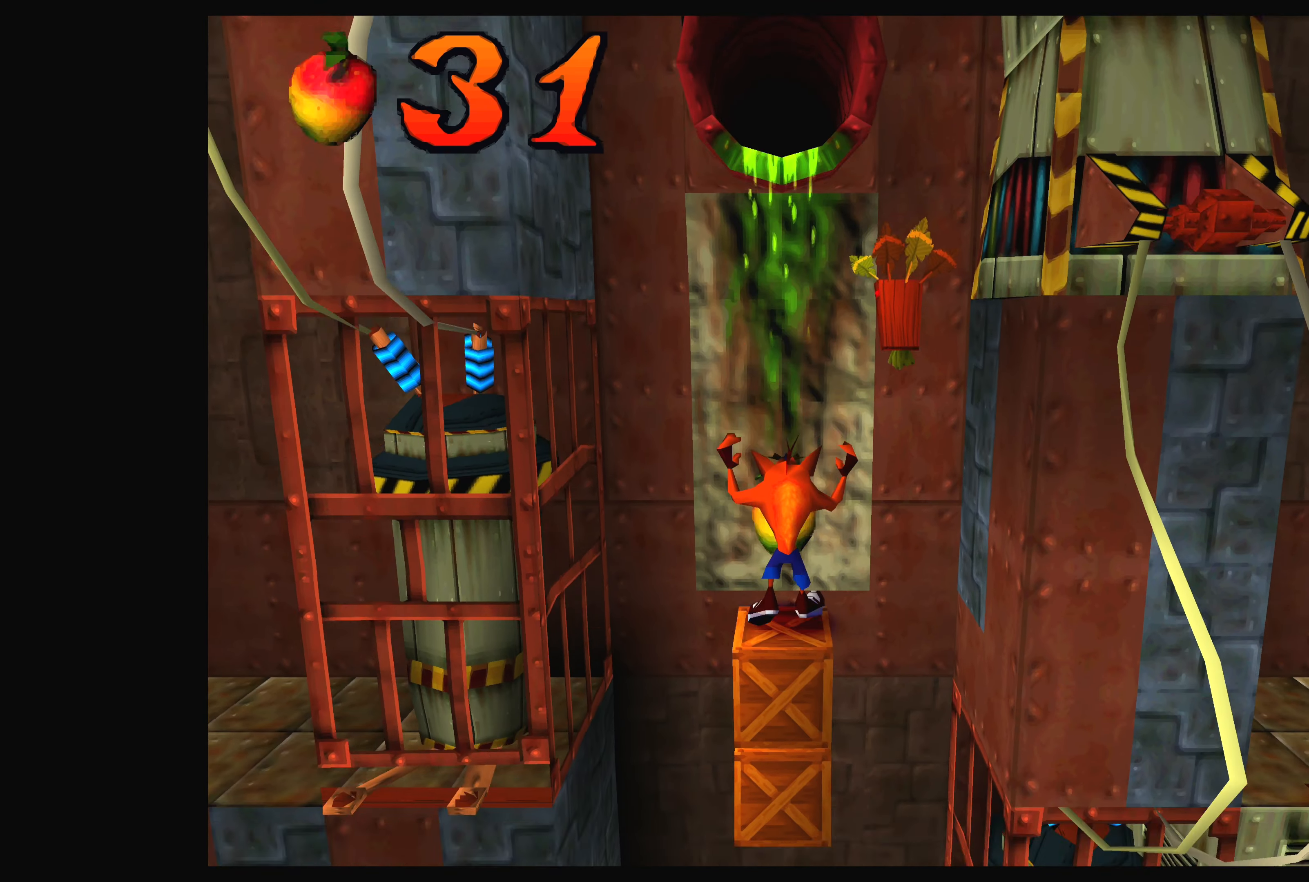
{"buttons": [], "left_stick": "center", "events": []}
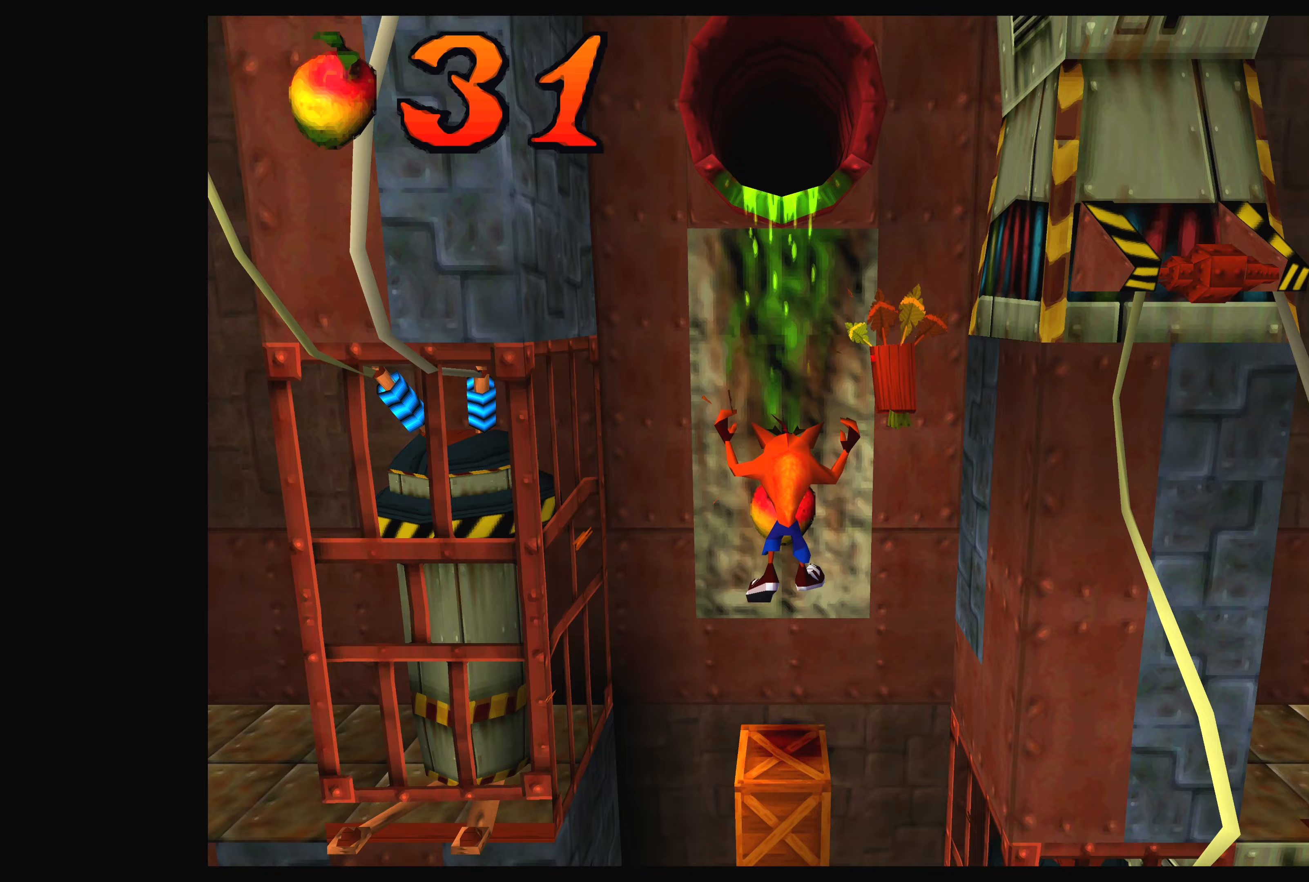
{"buttons": [], "left_stick": "center", "events": []}
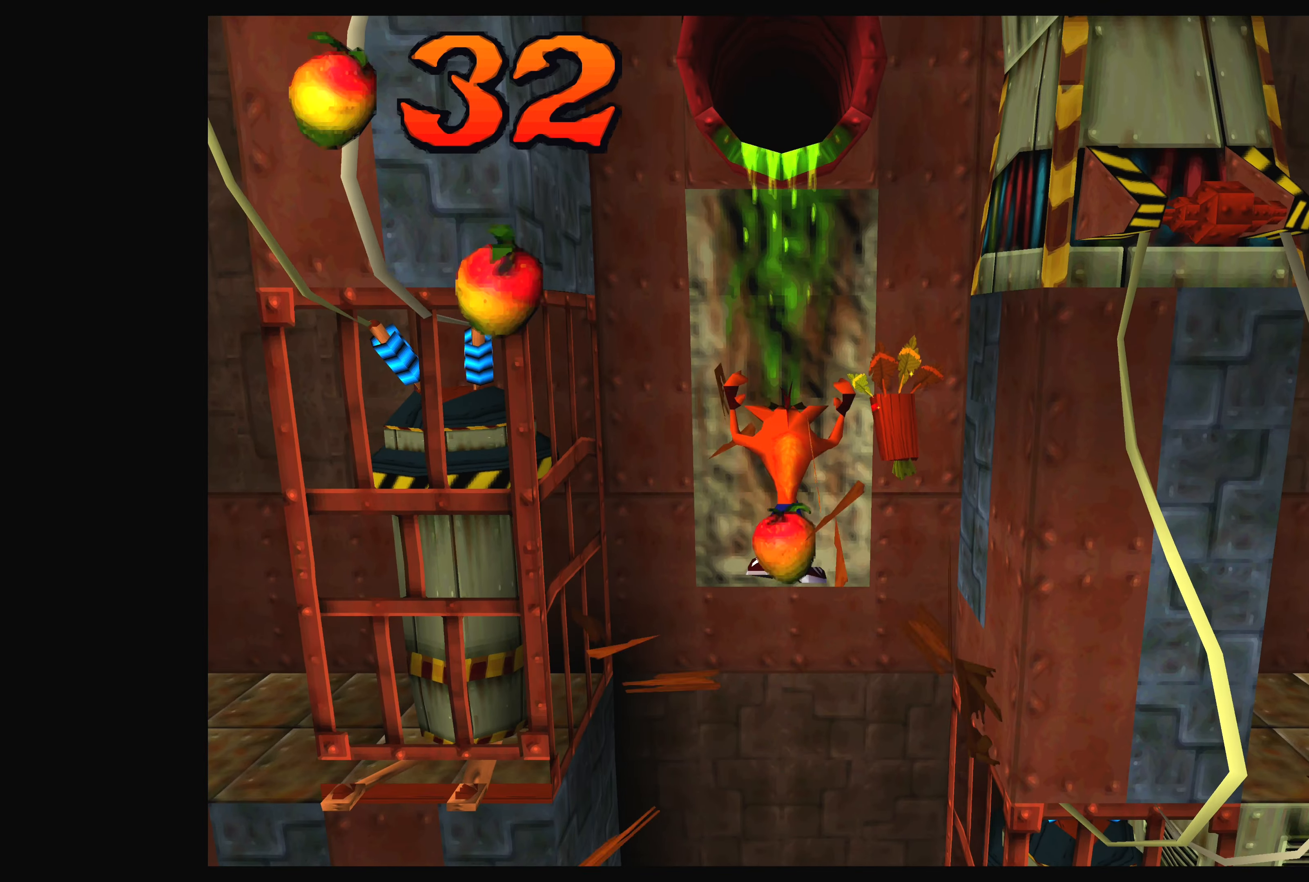
{"buttons": [], "left_stick": "center", "events": []}
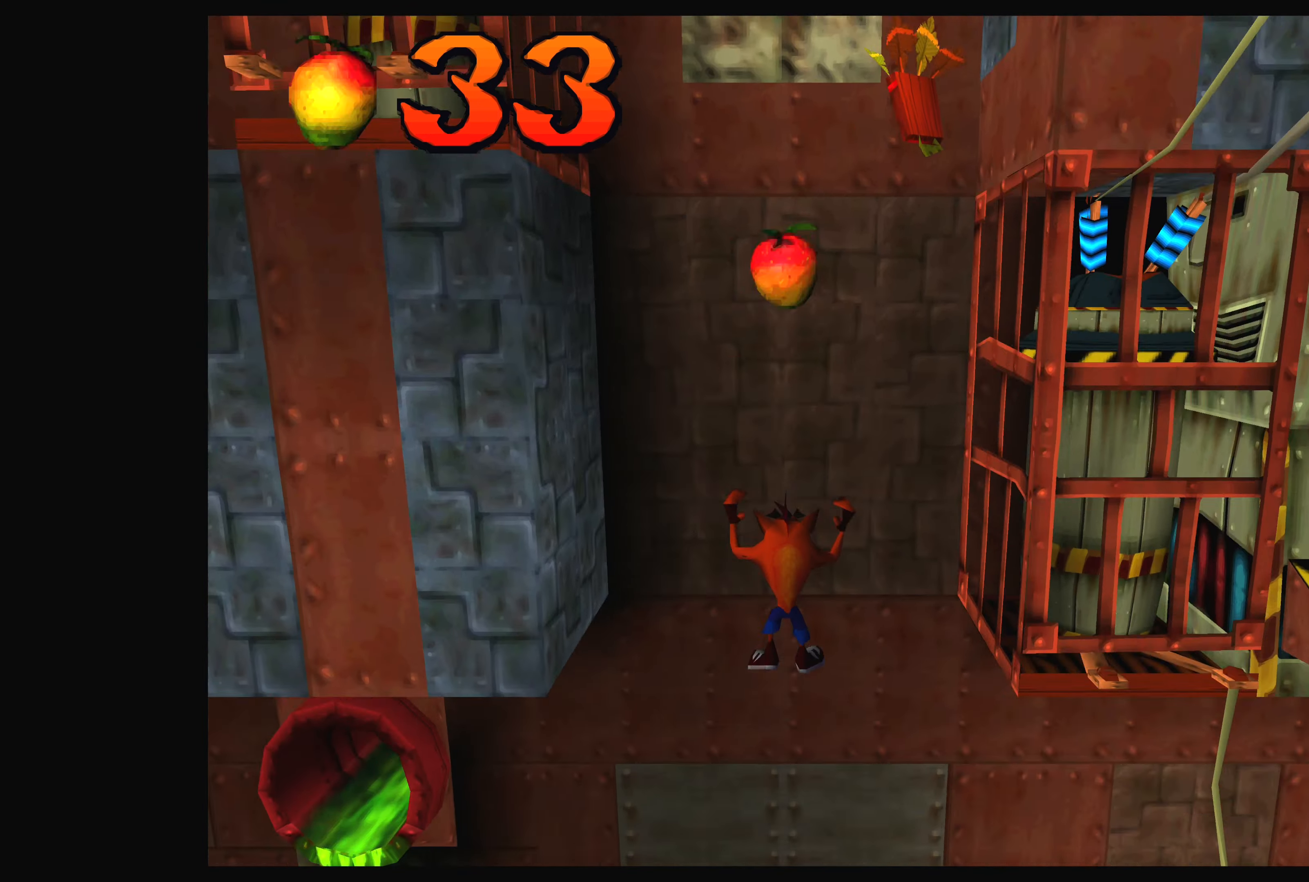
{"buttons": [], "left_stick": "center", "events": []}
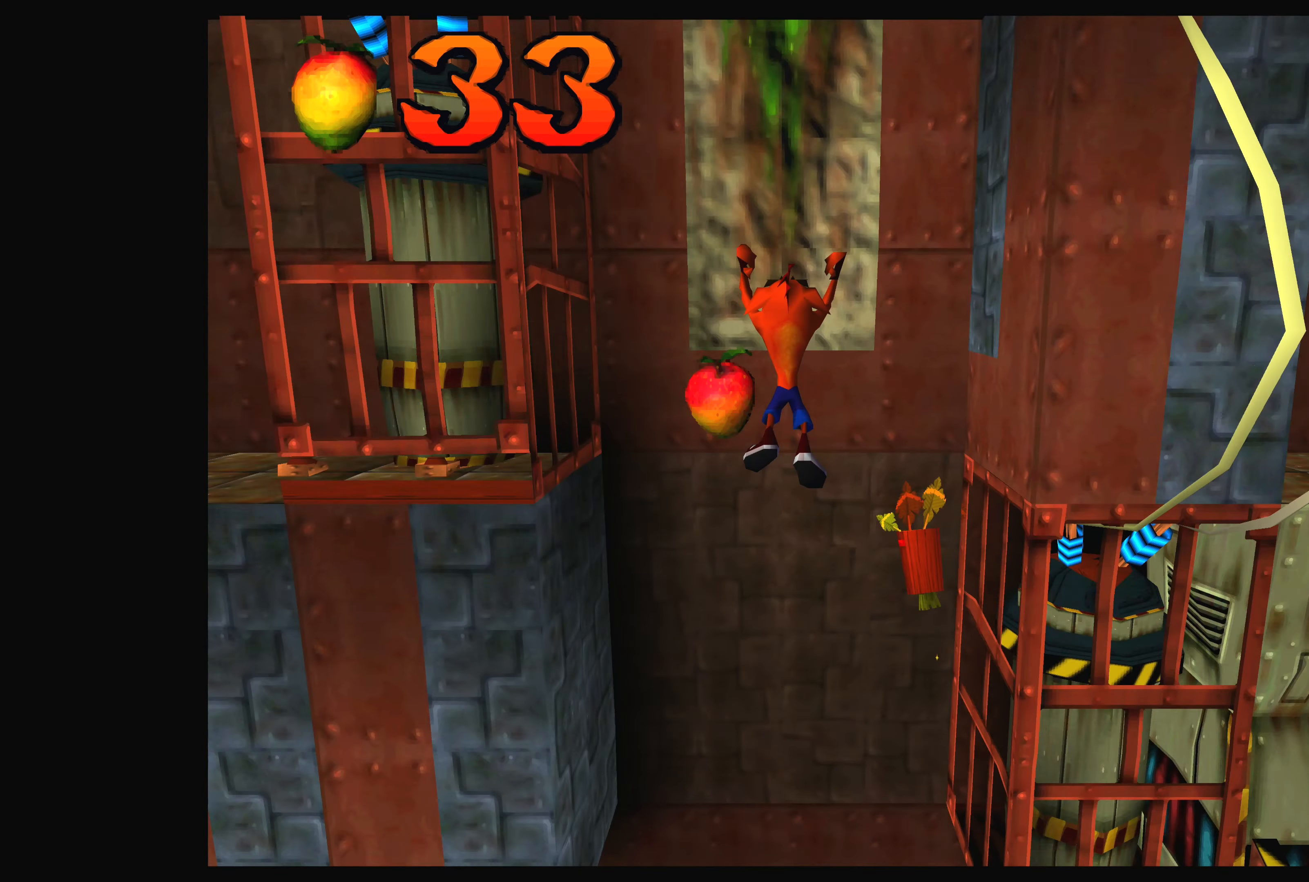
{"buttons": [], "left_stick": "center", "events": []}
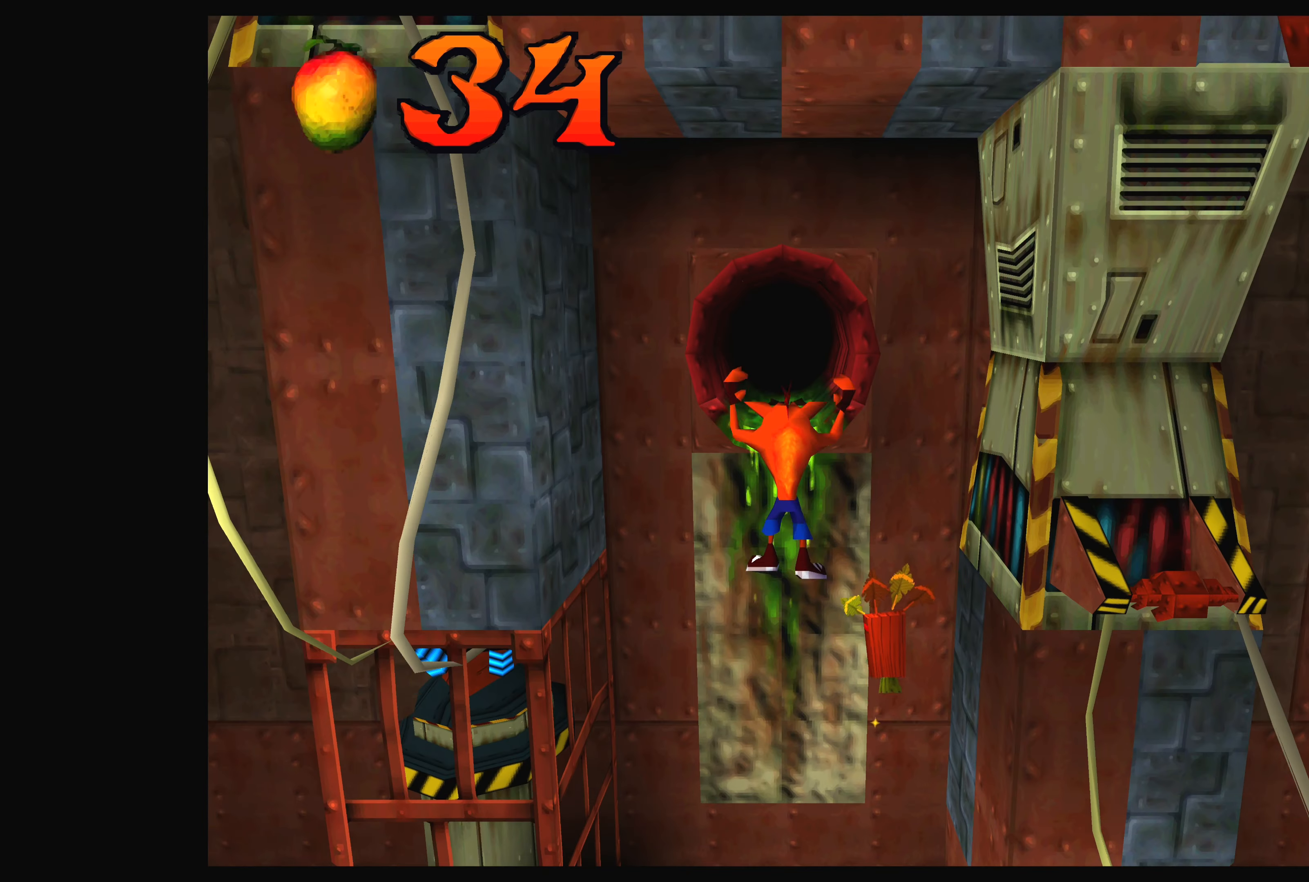
{"buttons": ["DPAD_RIGHT"], "left_stick": "center", "events": [[483, "DPAD_RIGHT", "down"]]}
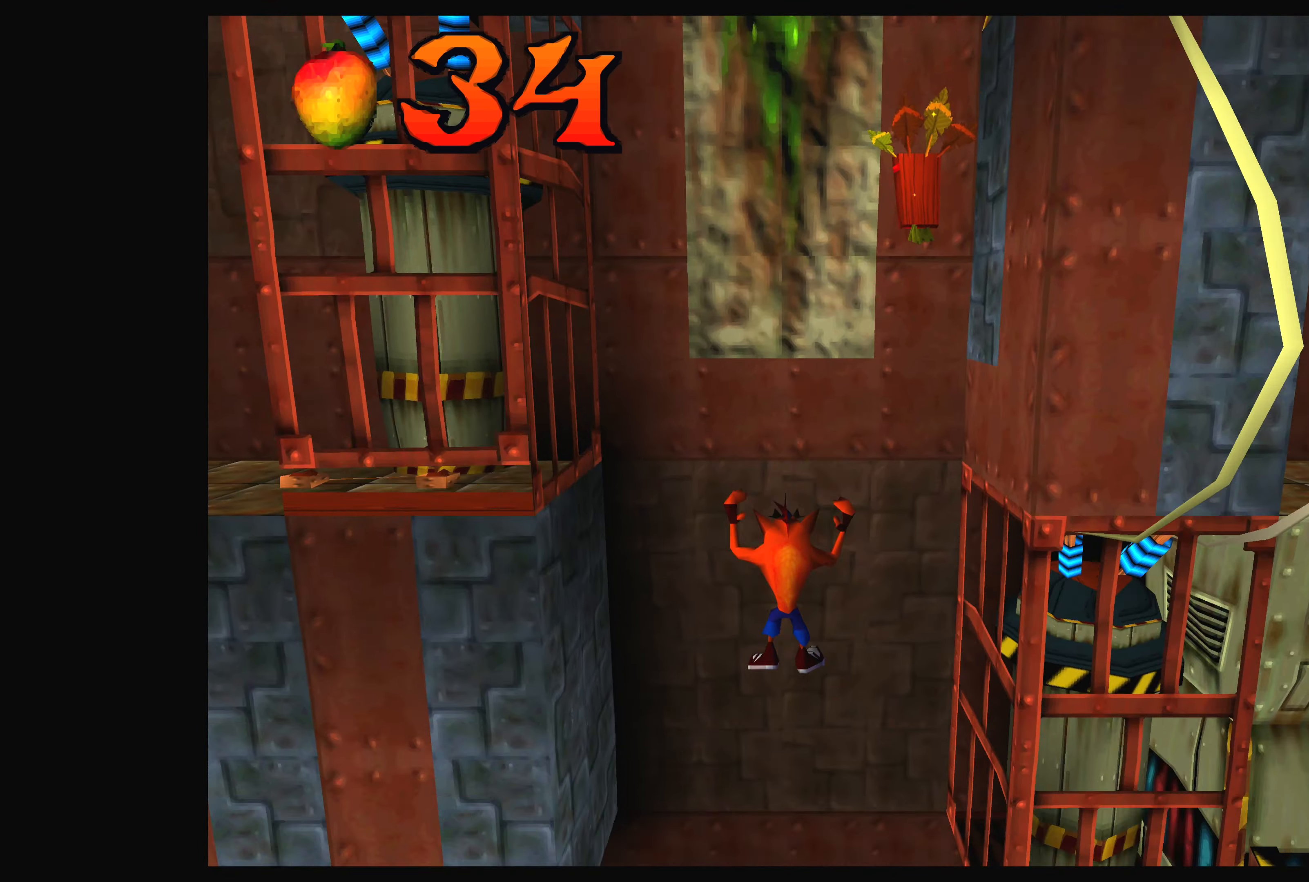
{"buttons": ["DPAD_RIGHT"], "left_stick": "center", "events": []}
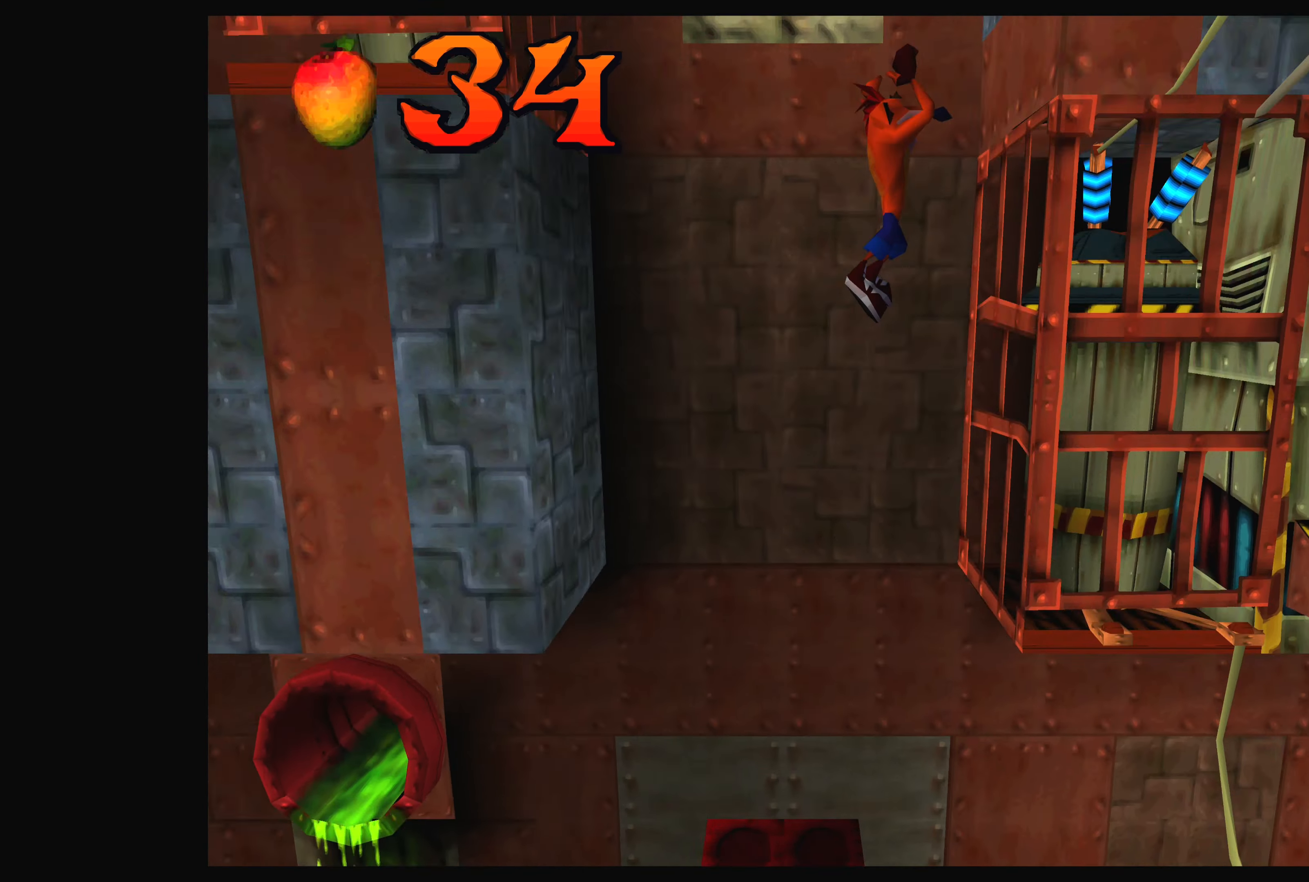
{"buttons": [], "left_stick": "center", "events": [[33, "DPAD_RIGHT", "up"]]}
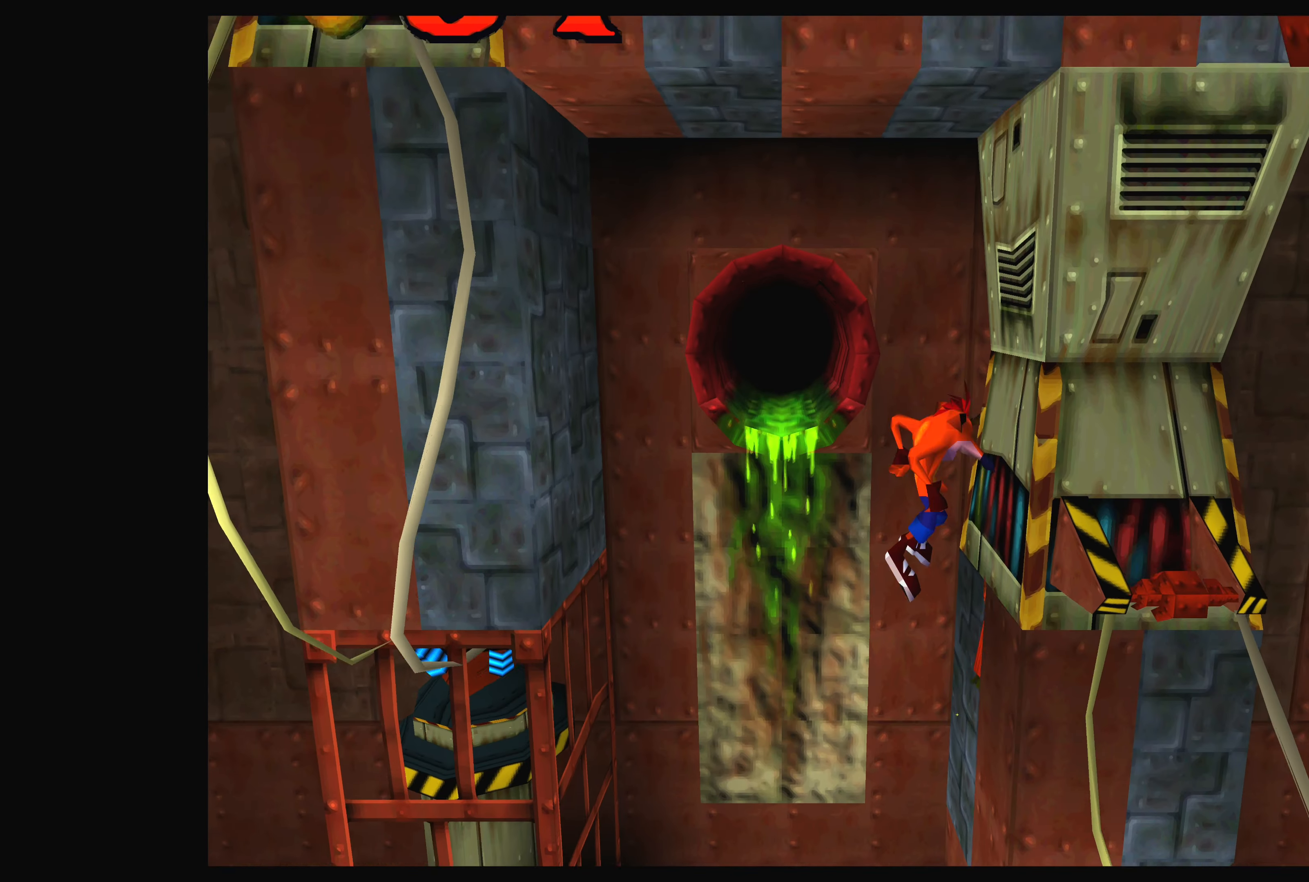
{"buttons": [], "left_stick": "center", "events": []}
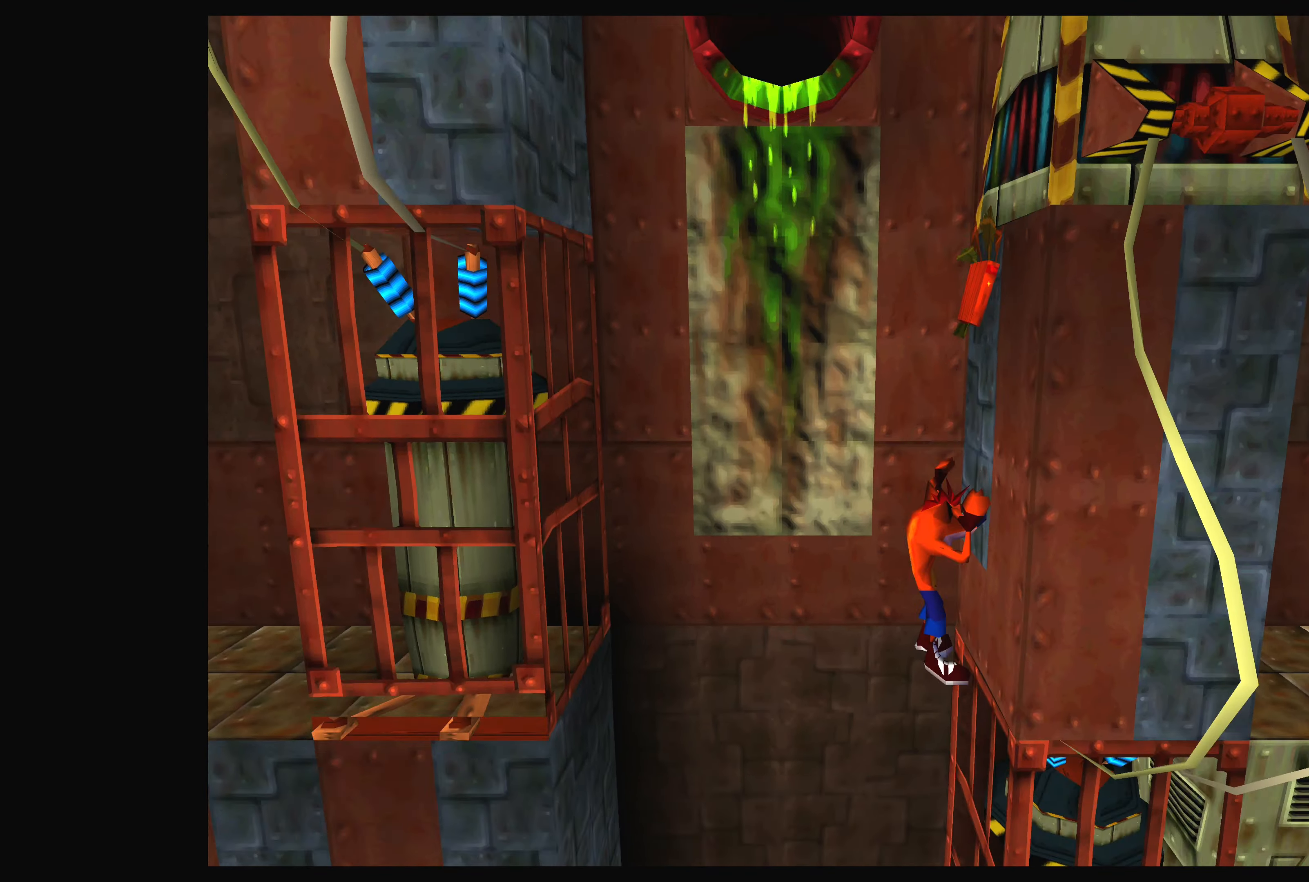
{"buttons": [], "left_stick": "center", "events": []}
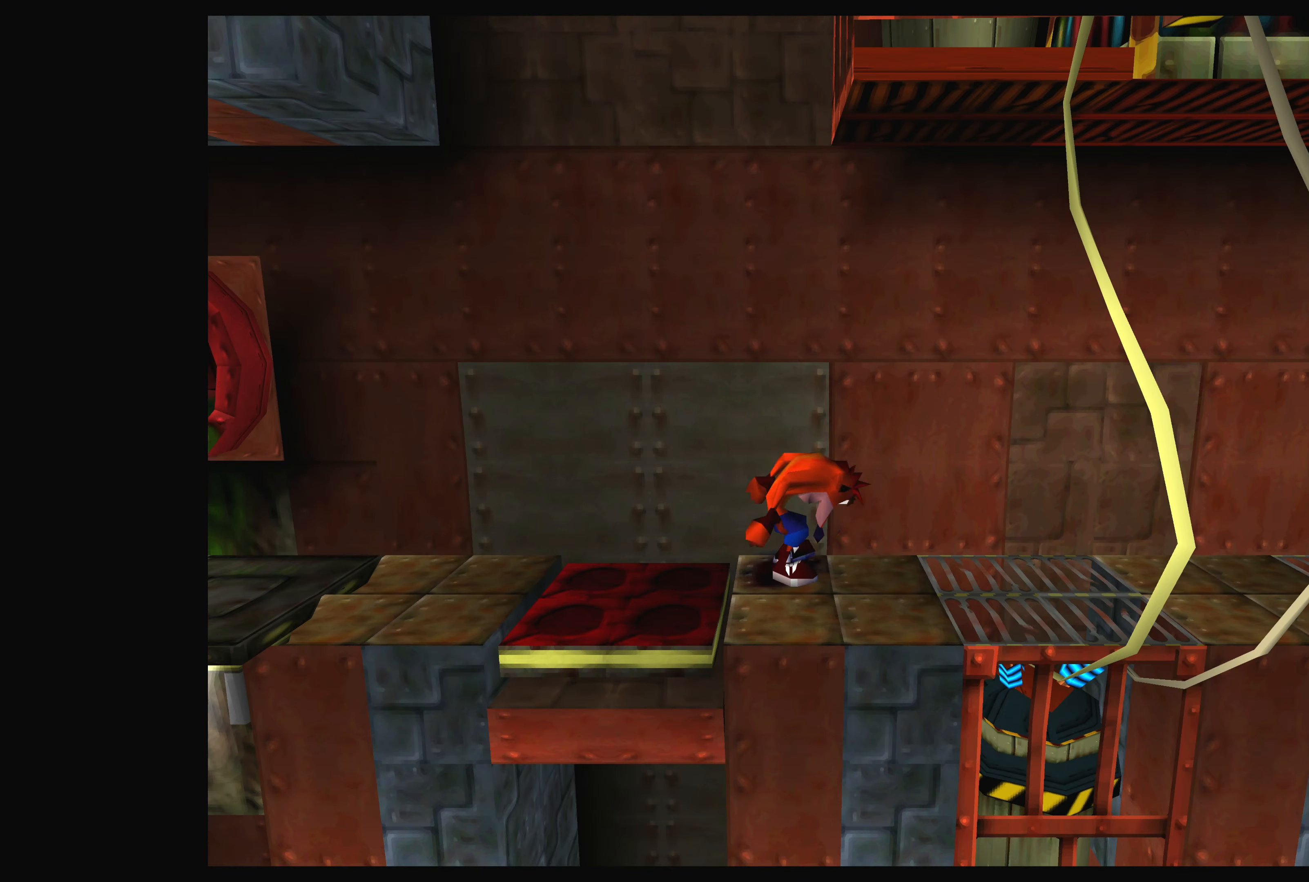
{"buttons": [], "left_stick": "center", "events": []}
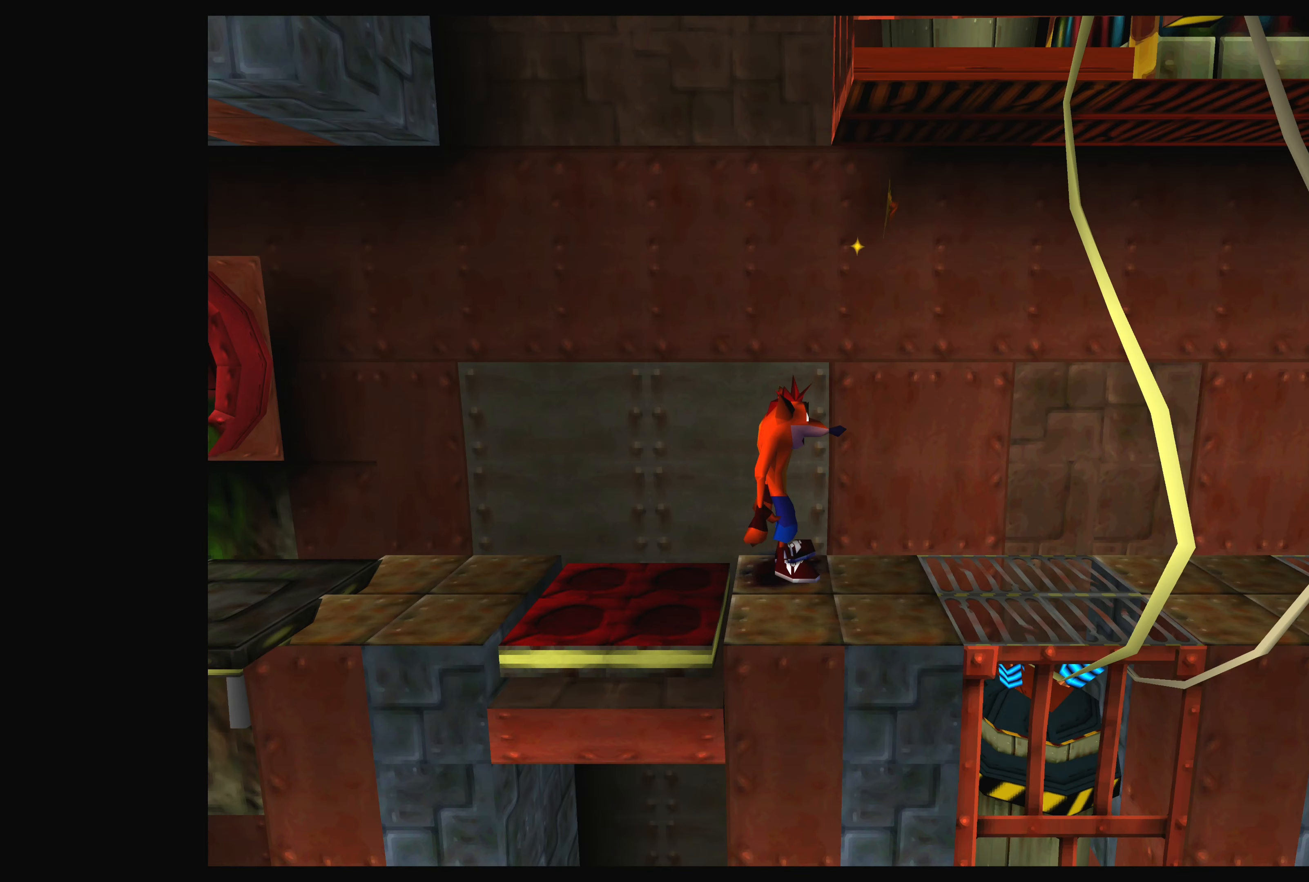
{"buttons": ["DPAD_RIGHT"], "left_stick": "center", "events": [[367, "DPAD_RIGHT", "down"]]}
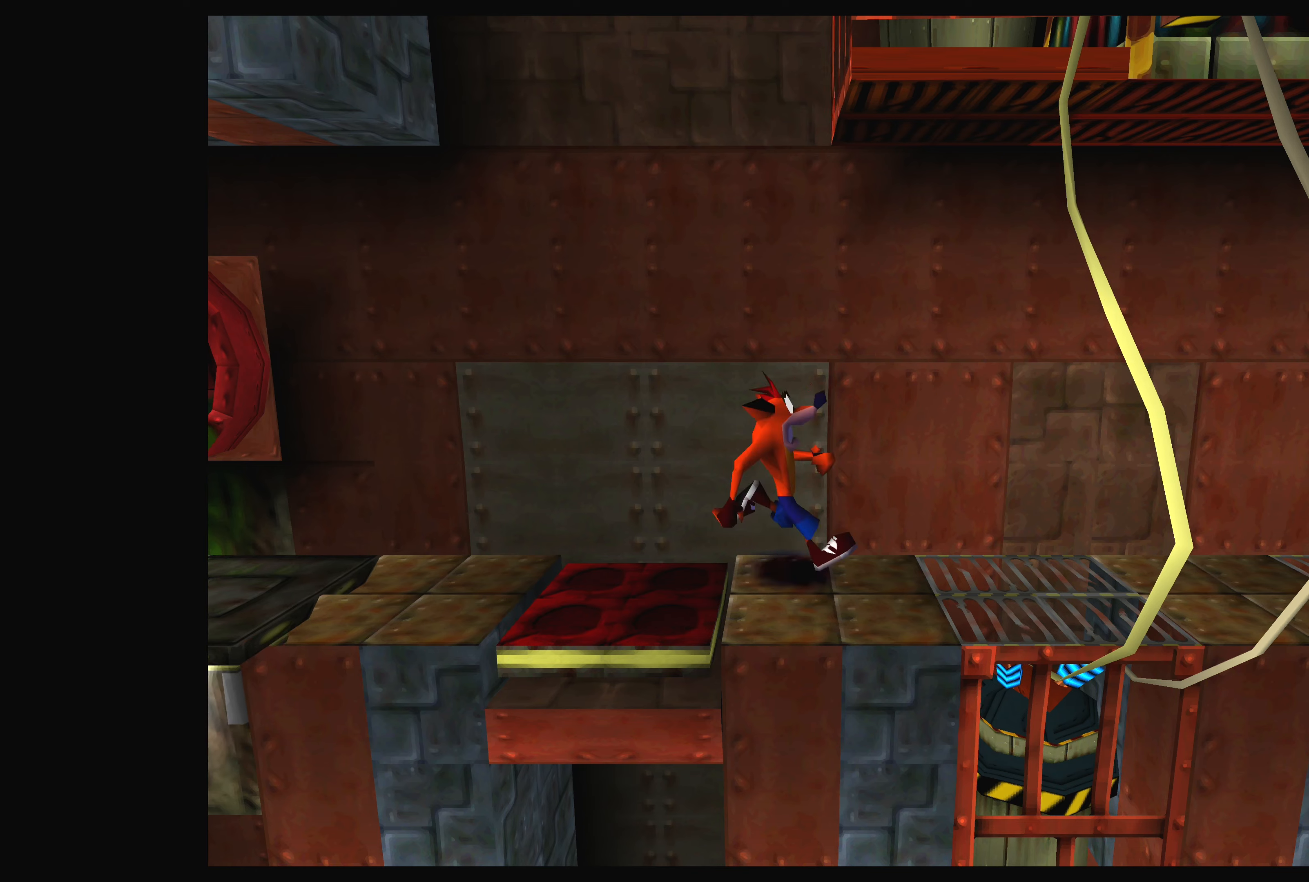
{"buttons": [], "left_stick": "center", "events": [[50, "DPAD_RIGHT", "up"]]}
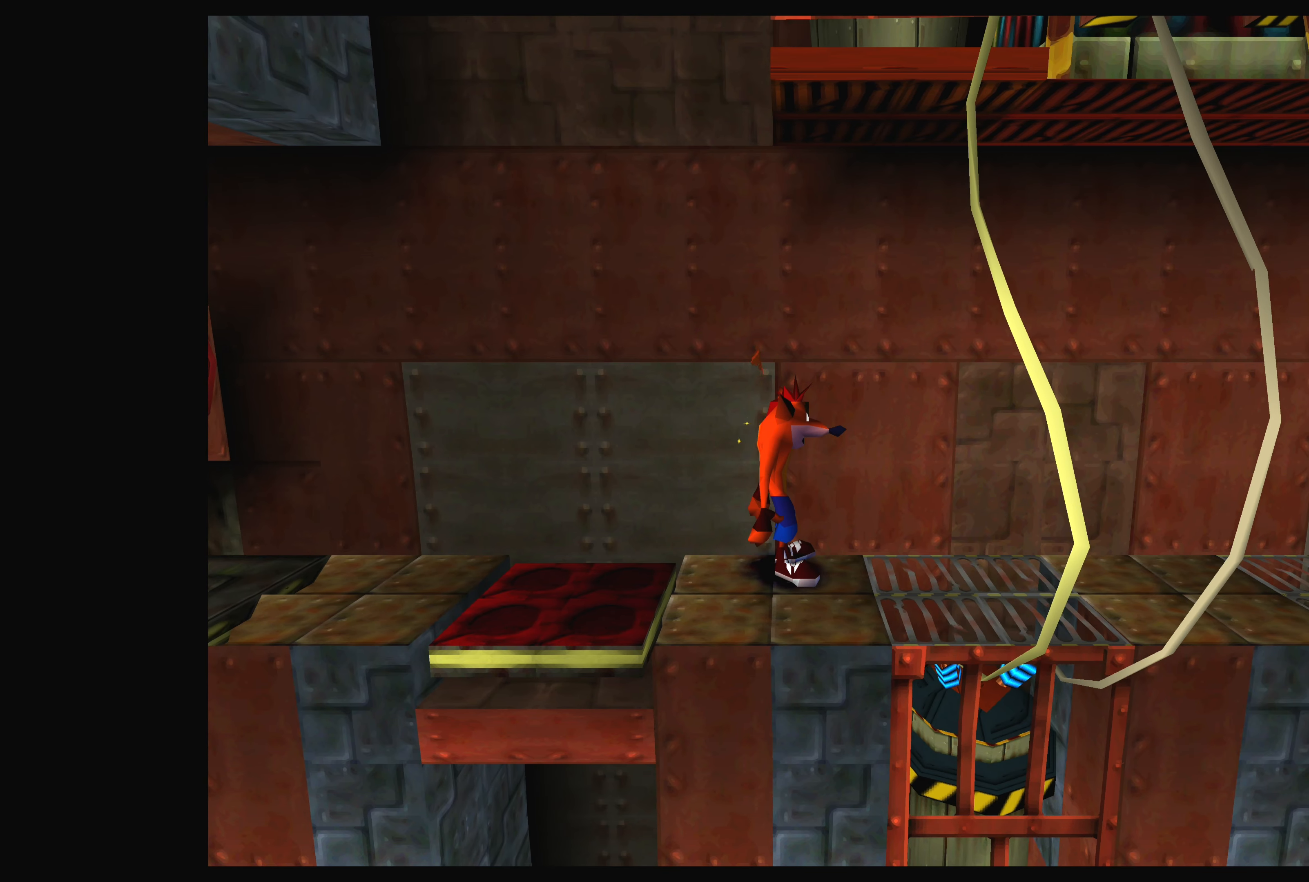
{"buttons": [], "left_stick": "center", "events": [[250, "TRIANGLE", "down"], [300, "TRIANGLE", "up"]]}
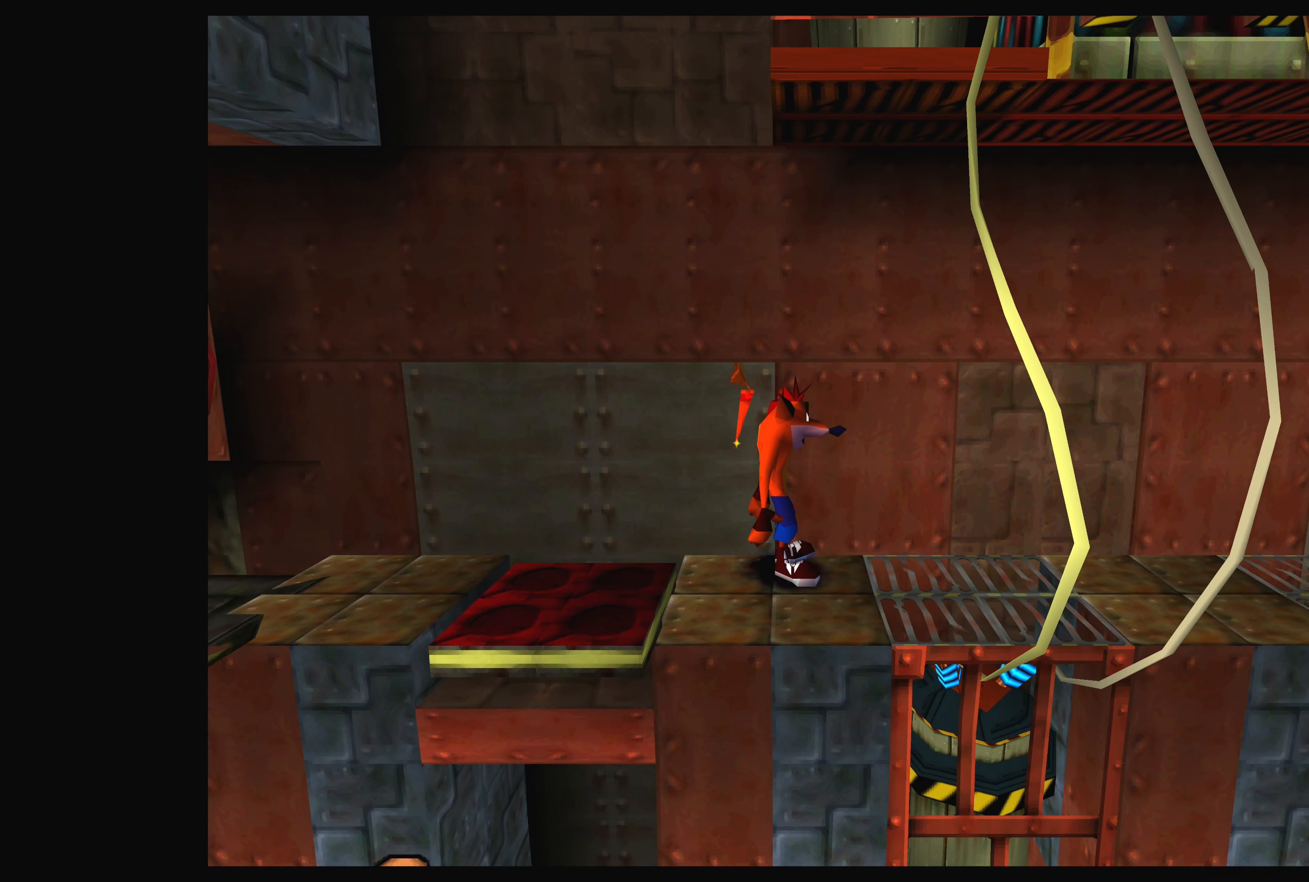
{"buttons": [], "left_stick": "center", "events": []}
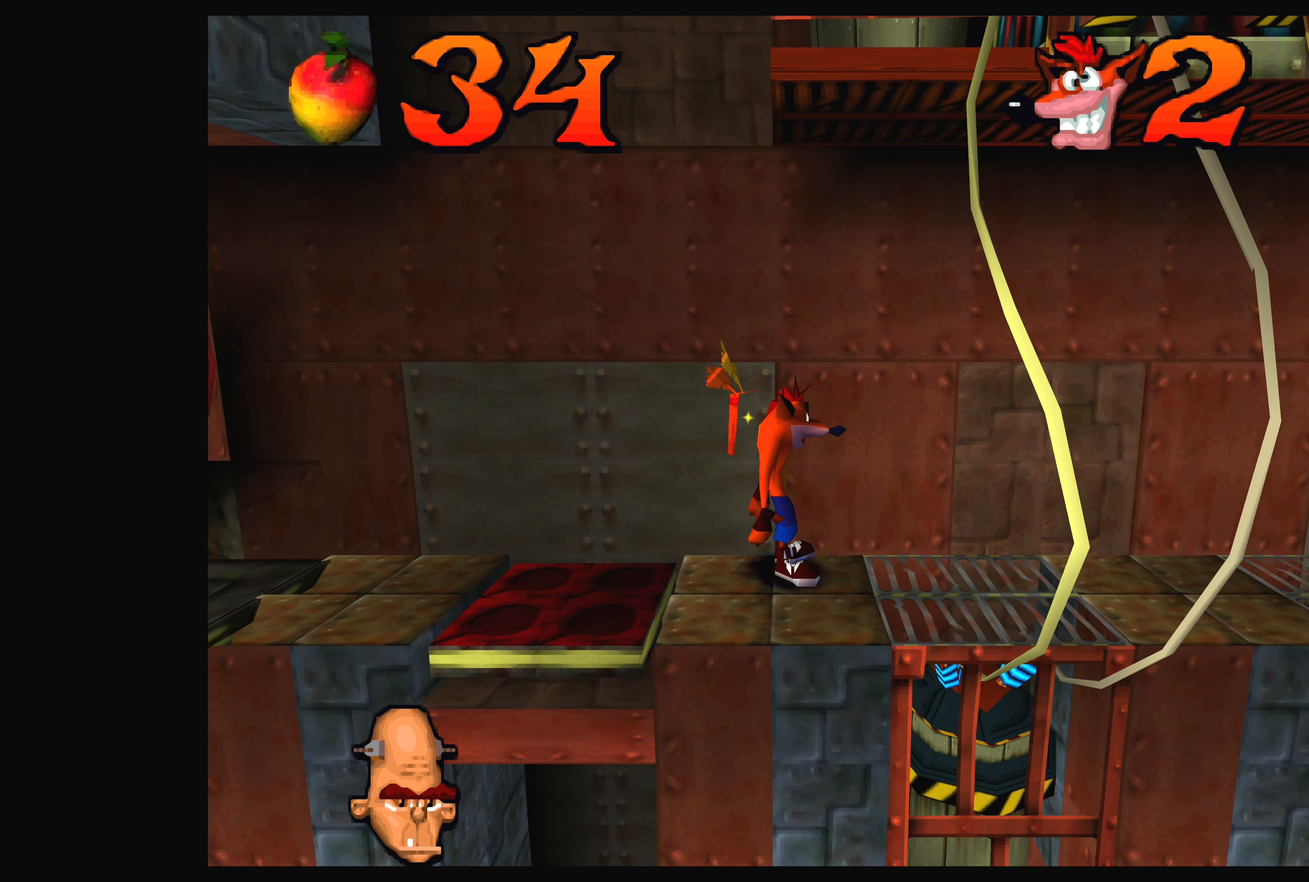
{"buttons": [], "left_stick": "center", "events": []}
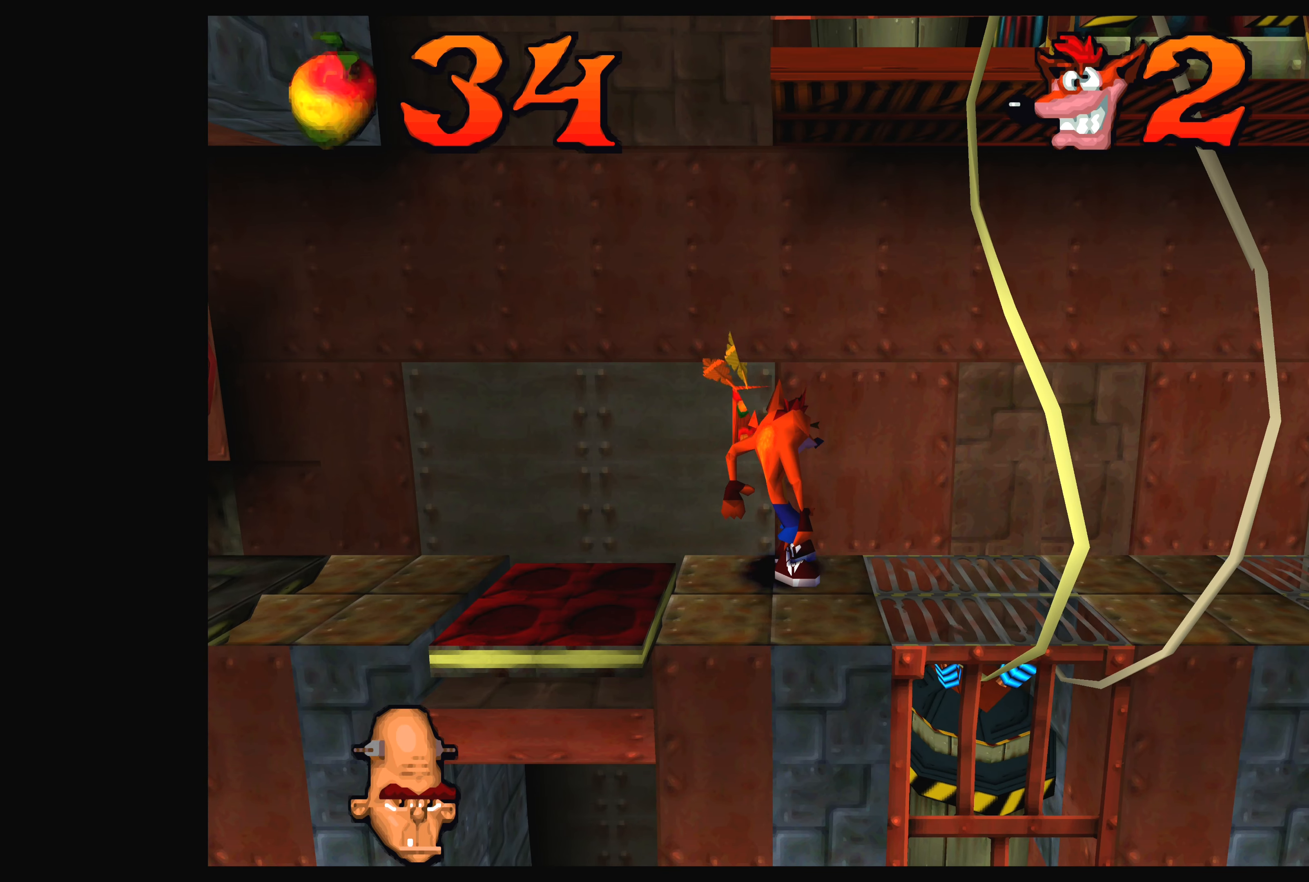
{"buttons": [], "left_stick": "center", "events": []}